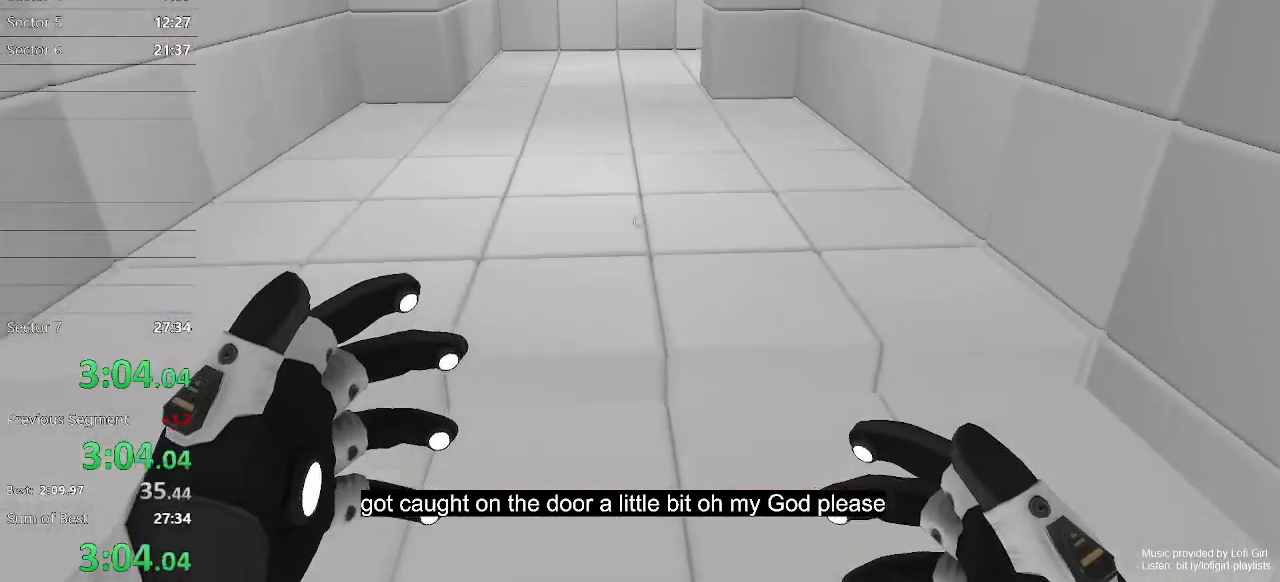
Gameplay with keyboard and mouse; each line is a JSON object with the keys and mouse buttons held at the frame after it. "events" lists presses ("down") and releases ("up") of "1", "2", "3", "4", "5", "a", "alt", "c", "ctrl", "d", "e", "escape", "f", "q", "r", "s", "shift", "space", "tab", "v", "w", "x", "z", "mouse_left", "mouse_middle", "mouse_right", "mouse_wheel_up" and "mouse_wheel_down" between this image and that frame as [ms after this image, input, new state], when the widget could be followed in between. "mouse_left", "mouse_middle", "mouse_right", "mouse_wheel_up", "mouse_wheel_down" = the "left", "middle", "right", "wheel_up", "wheel_down" buttons of the "mouse" list. No other keys are recorded. Not read: mouse_move.
{"keys": ["w"], "mouse": [], "events": []}
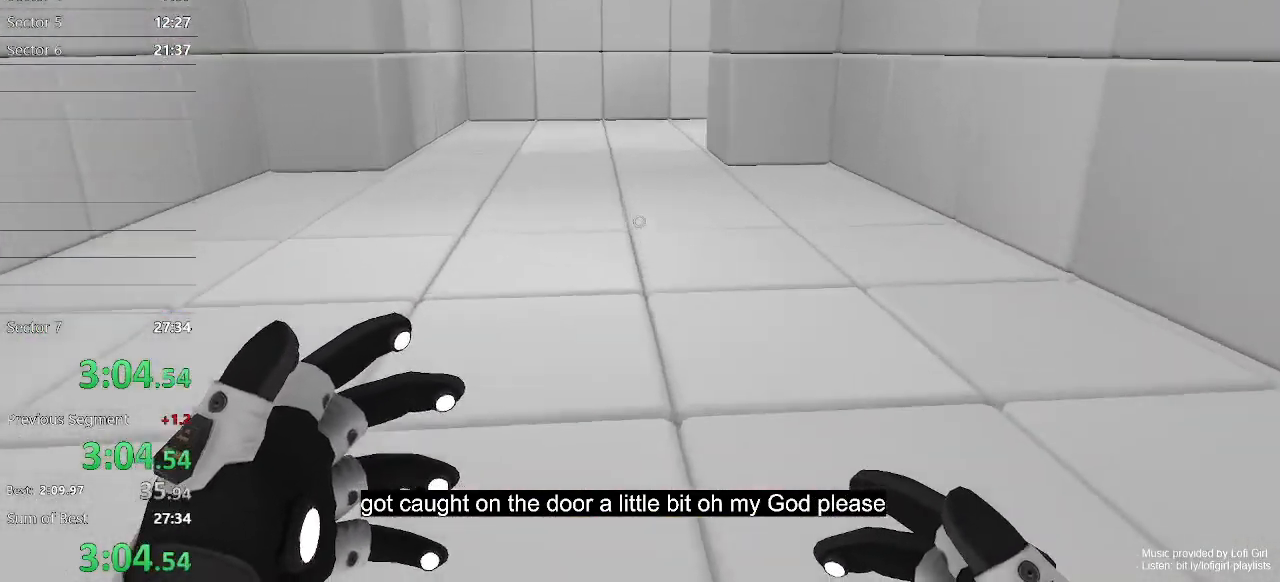
{"keys": ["w"], "mouse": [], "events": []}
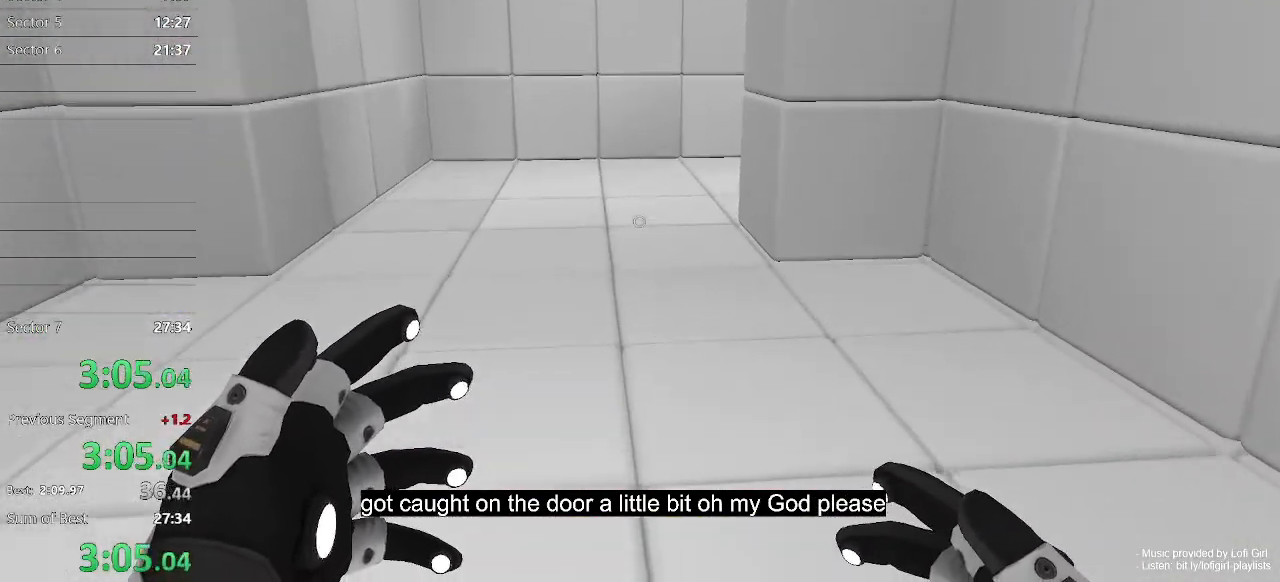
{"keys": ["w"], "mouse": [], "events": []}
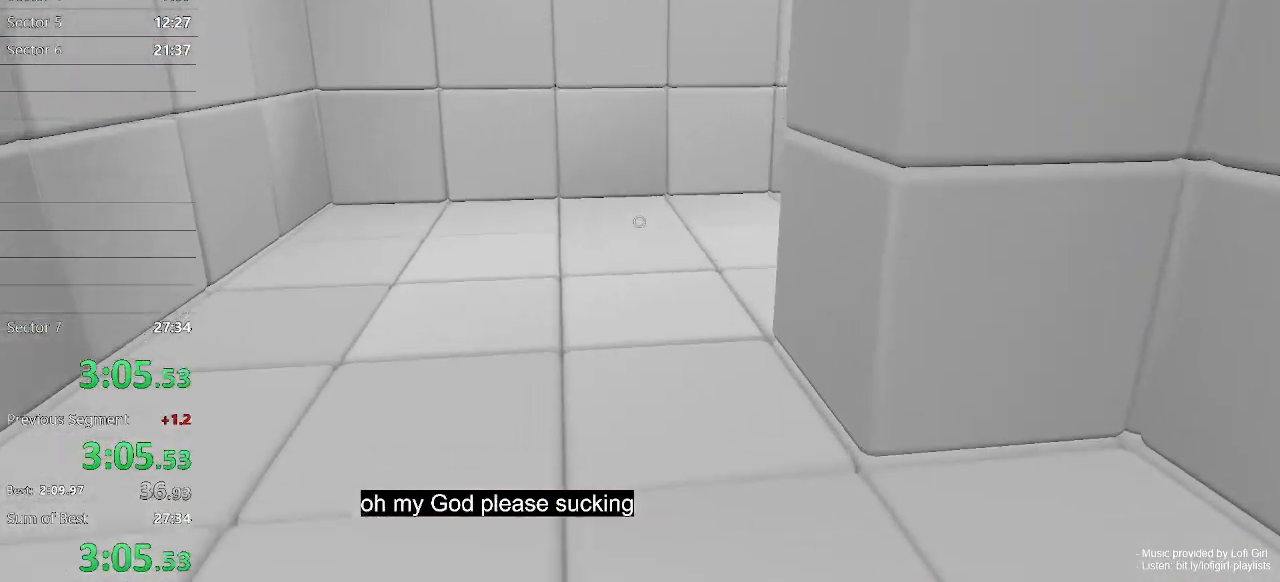
{"keys": ["a", "w"], "mouse": [], "events": [[267, "a", "down"]]}
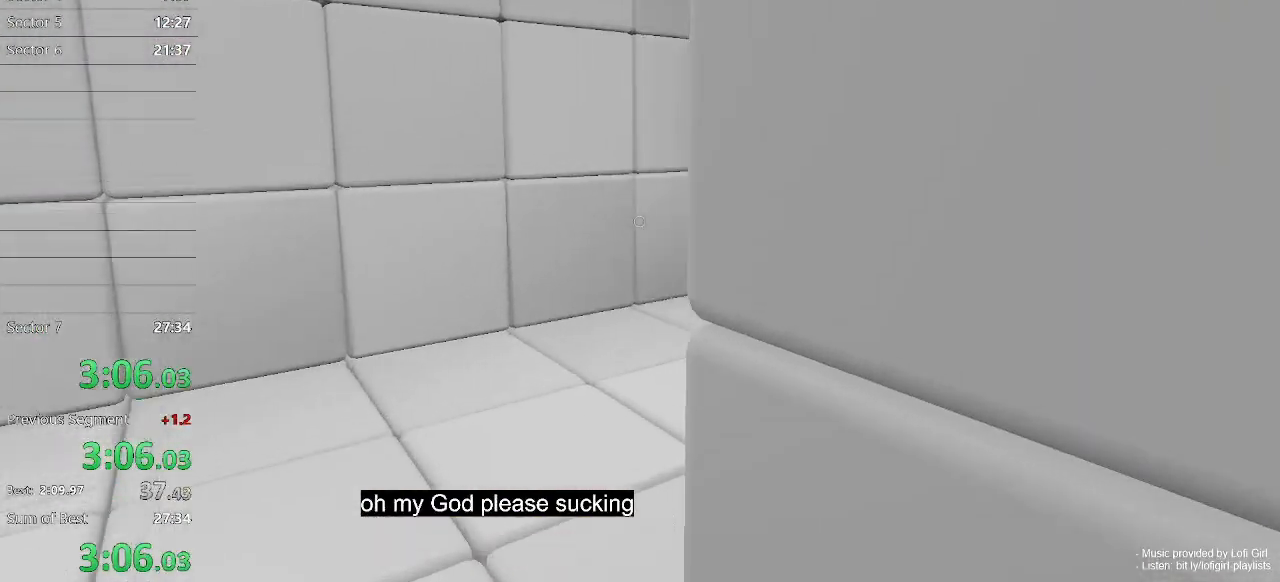
{"keys": ["w"], "mouse": [], "events": [[400, "a", "up"]]}
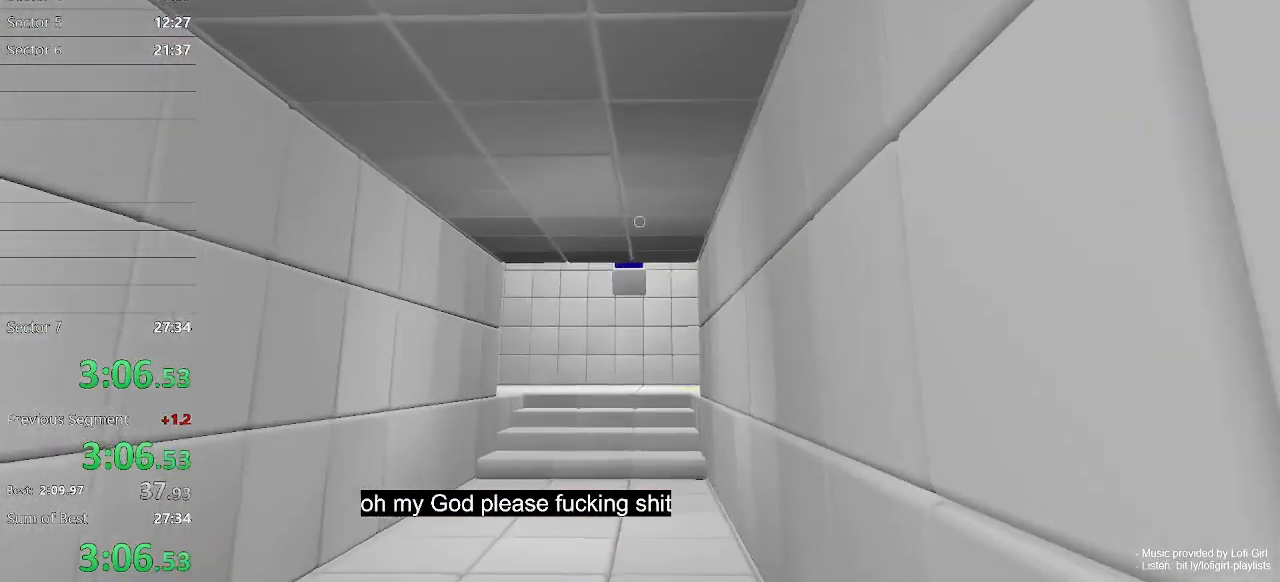
{"keys": ["w"], "mouse": [], "events": []}
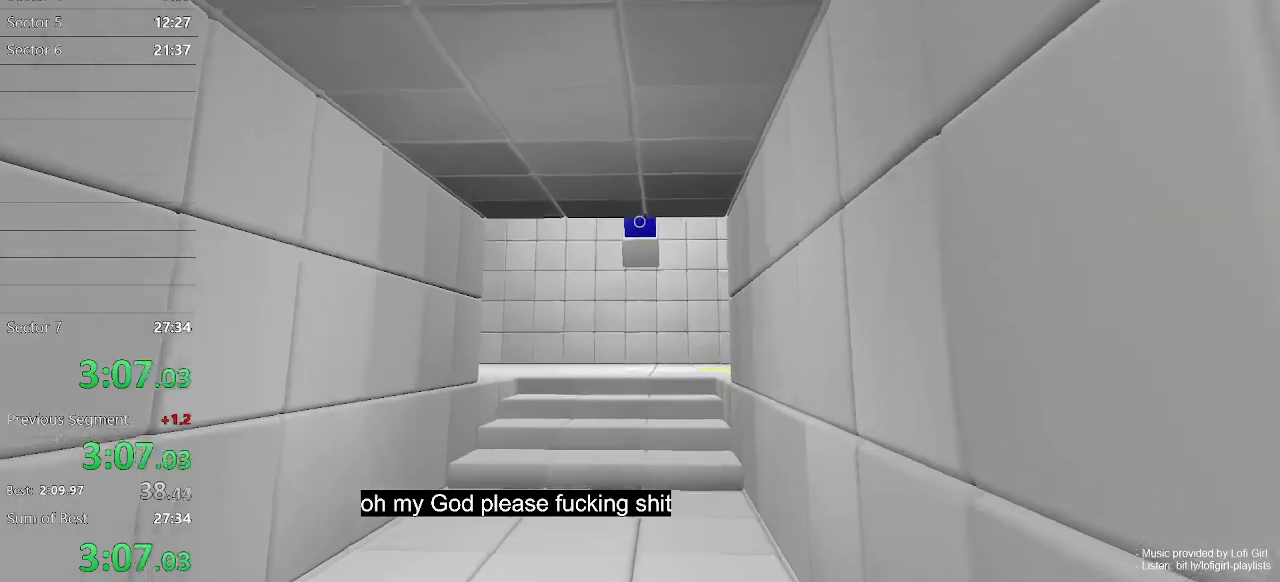
{"keys": ["w"], "mouse": [], "events": [[133, "mouse_right", "down"], [267, "mouse_right", "up"]]}
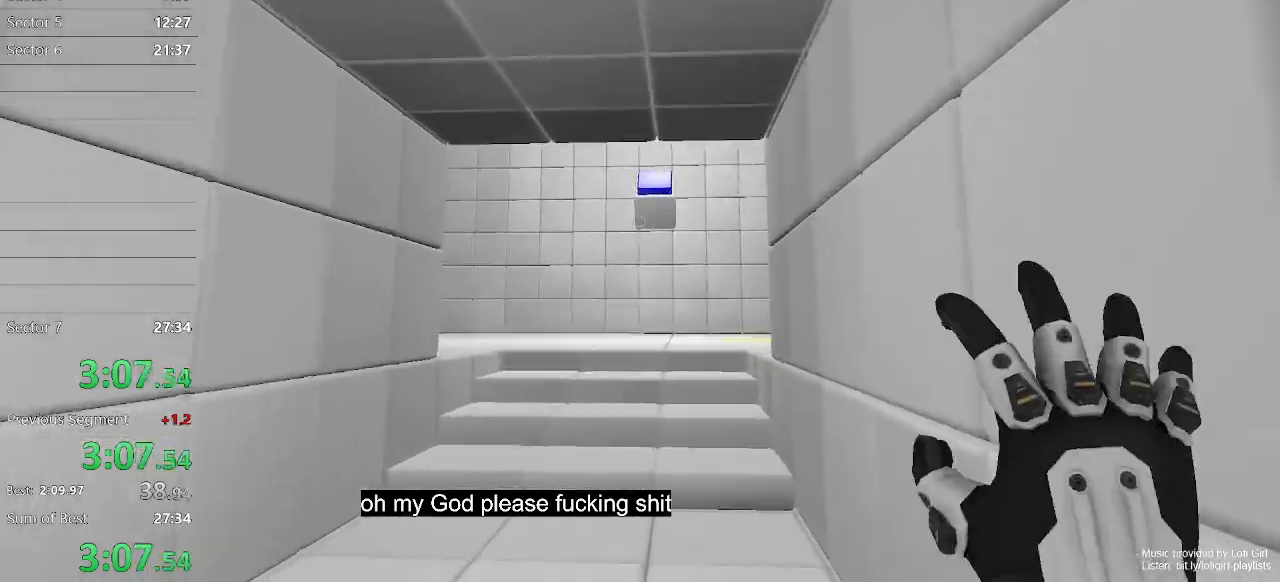
{"keys": ["a", "w"], "mouse": [], "events": [[333, "a", "down"]]}
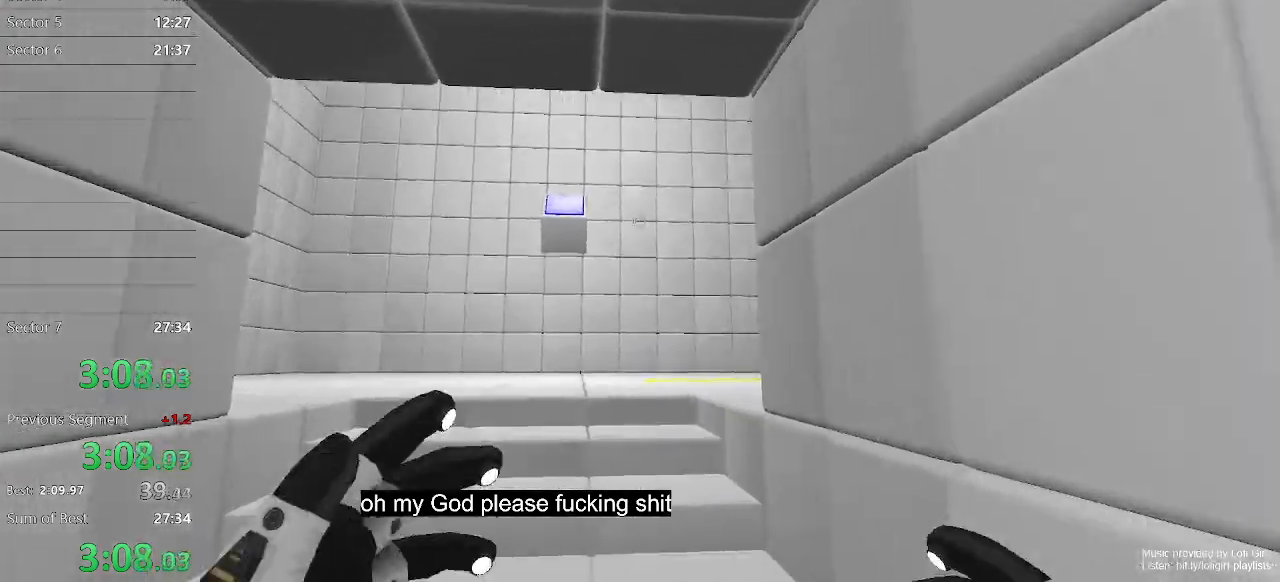
{"keys": ["a", "w"], "mouse": [], "events": []}
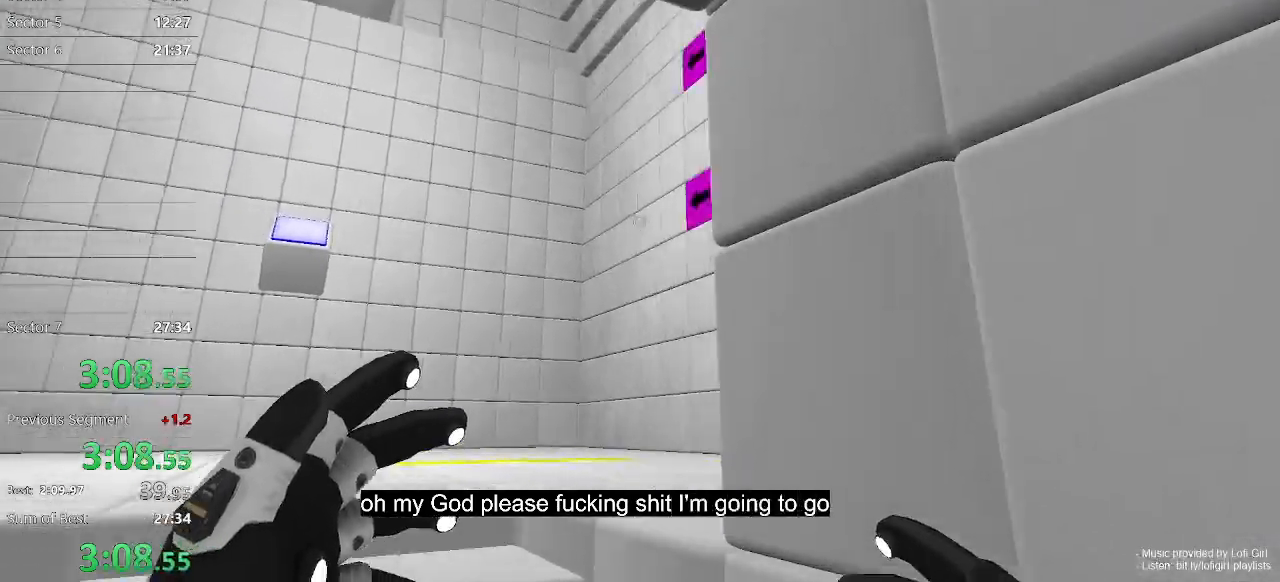
{"keys": ["a", "w"], "mouse": [], "events": [[67, "w", "up"], [233, "w", "down"]]}
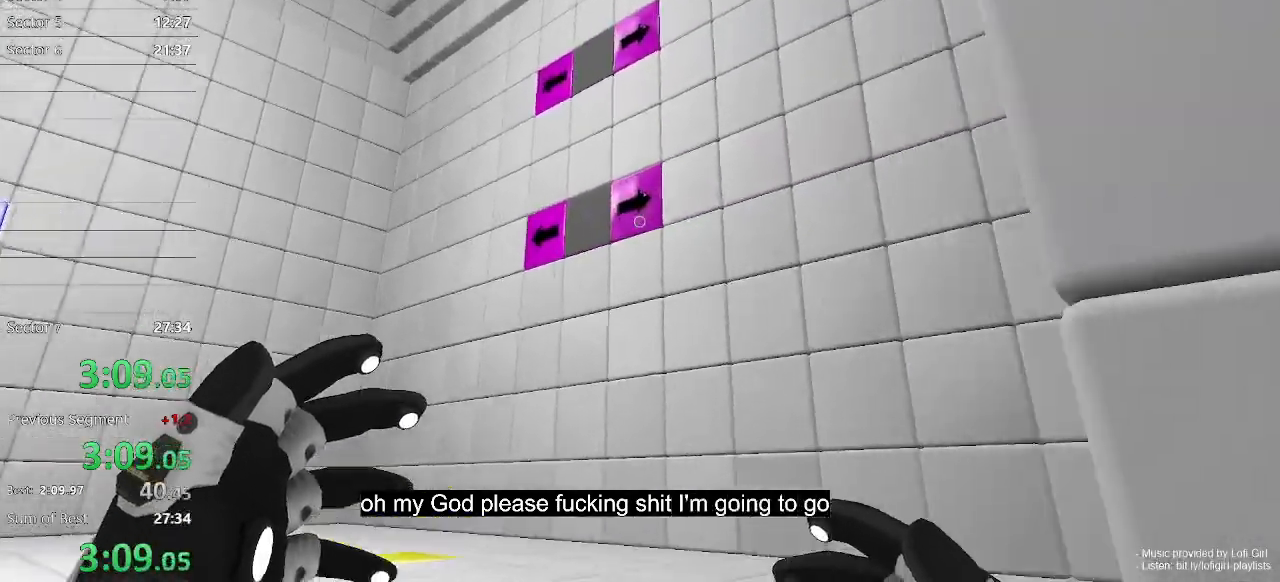
{"keys": ["w"], "mouse": [], "events": [[233, "mouse_left", "down"], [367, "mouse_left", "up"], [400, "a", "up"]]}
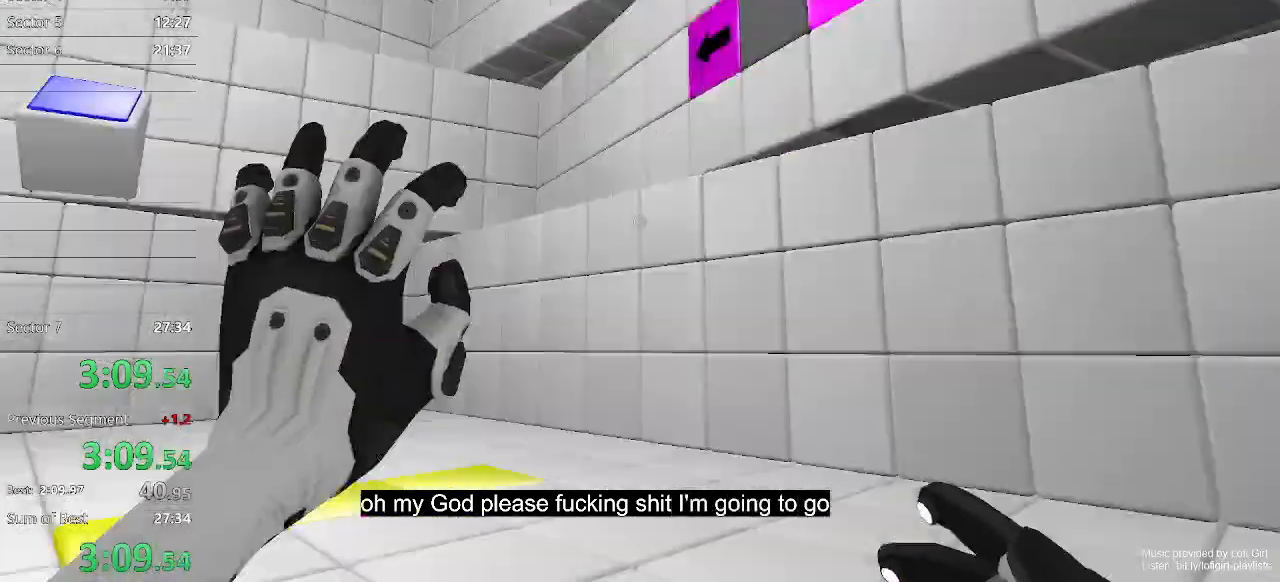
{"keys": ["w"], "mouse": [], "events": [[300, "d", "down"], [467, "d", "up"]]}
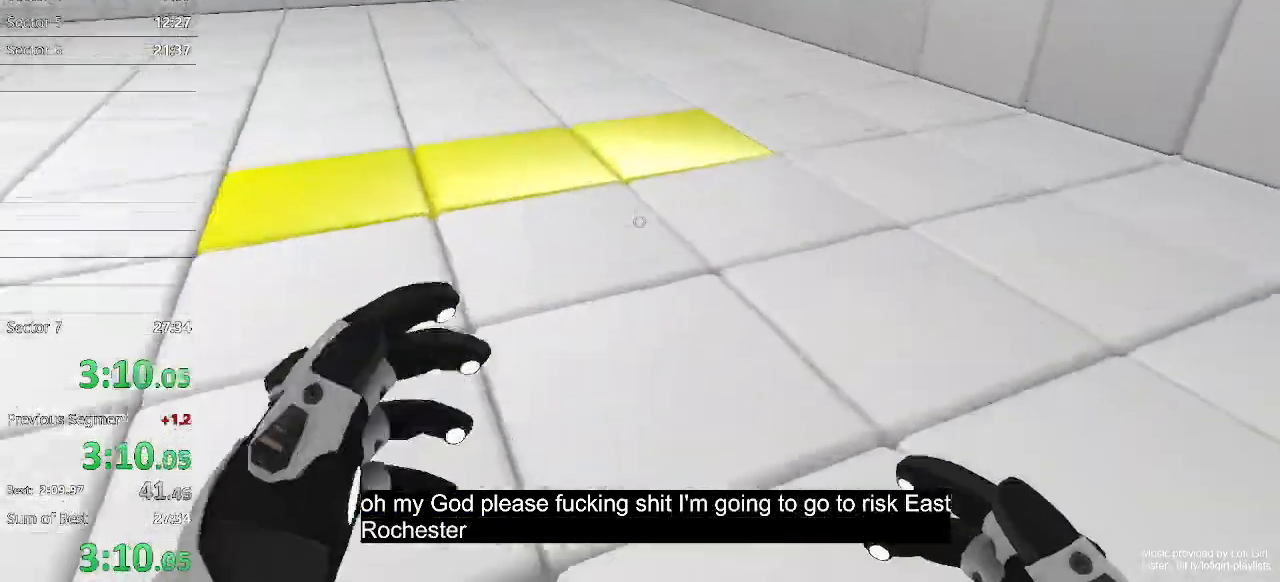
{"keys": ["w"], "mouse": [], "events": [[67, "d", "down"], [233, "d", "up"], [267, "d", "down"], [400, "d", "up"]]}
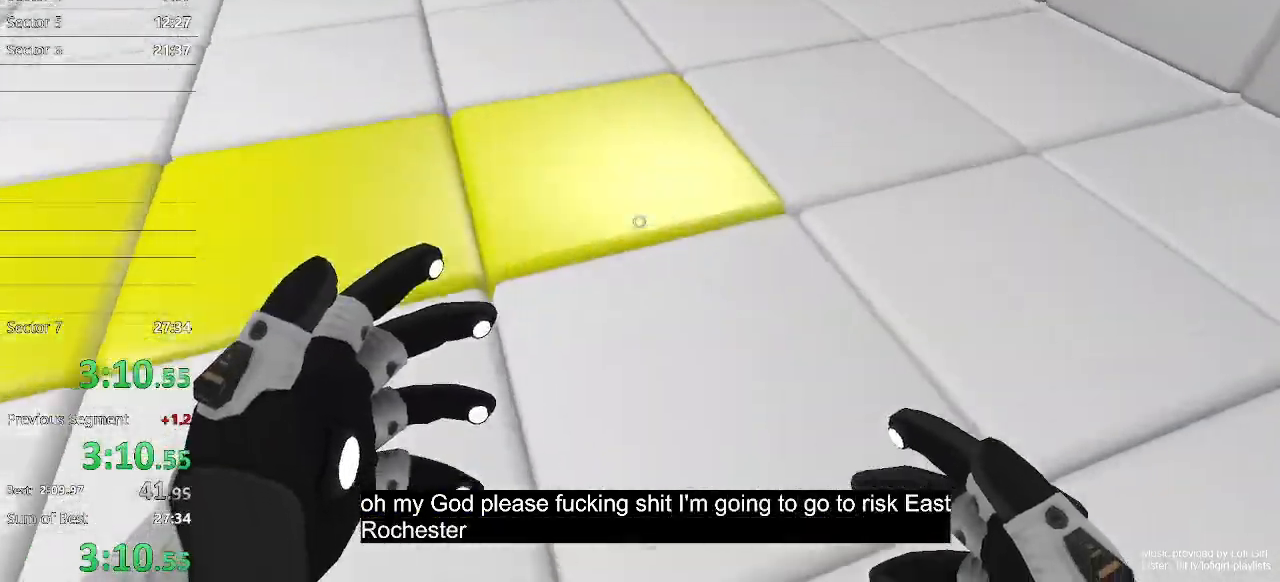
{"keys": [], "mouse": [], "events": [[33, "mouse_left", "down"], [200, "d", "down"], [200, "mouse_left", "up"], [333, "d", "up"], [467, "w", "up"]]}
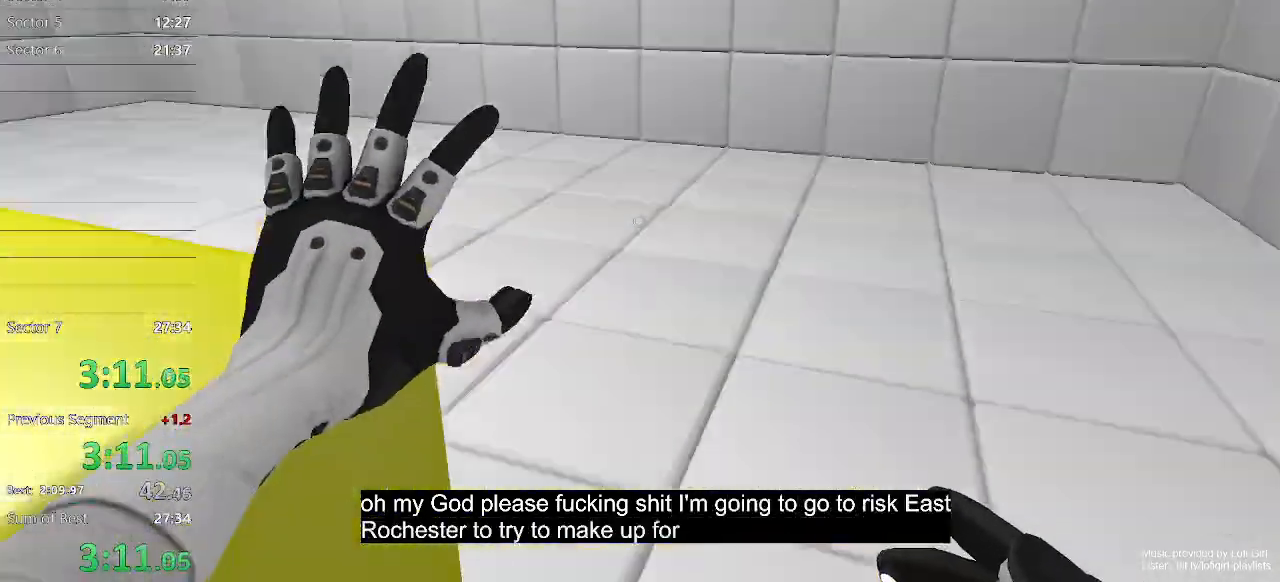
{"keys": ["s"], "mouse": [], "events": [[467, "s", "down"]]}
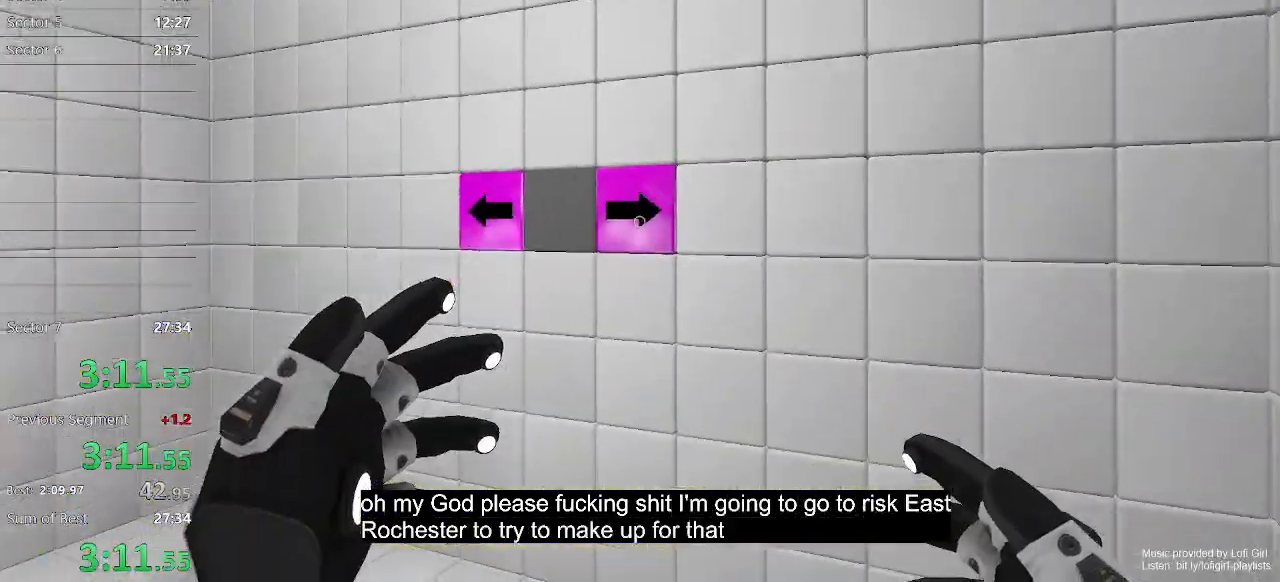
{"keys": ["d"], "mouse": [], "events": [[133, "mouse_left", "down"], [133, "space", "down"], [200, "mouse_left", "up"], [267, "space", "up"], [367, "d", "down"], [400, "s", "up"]]}
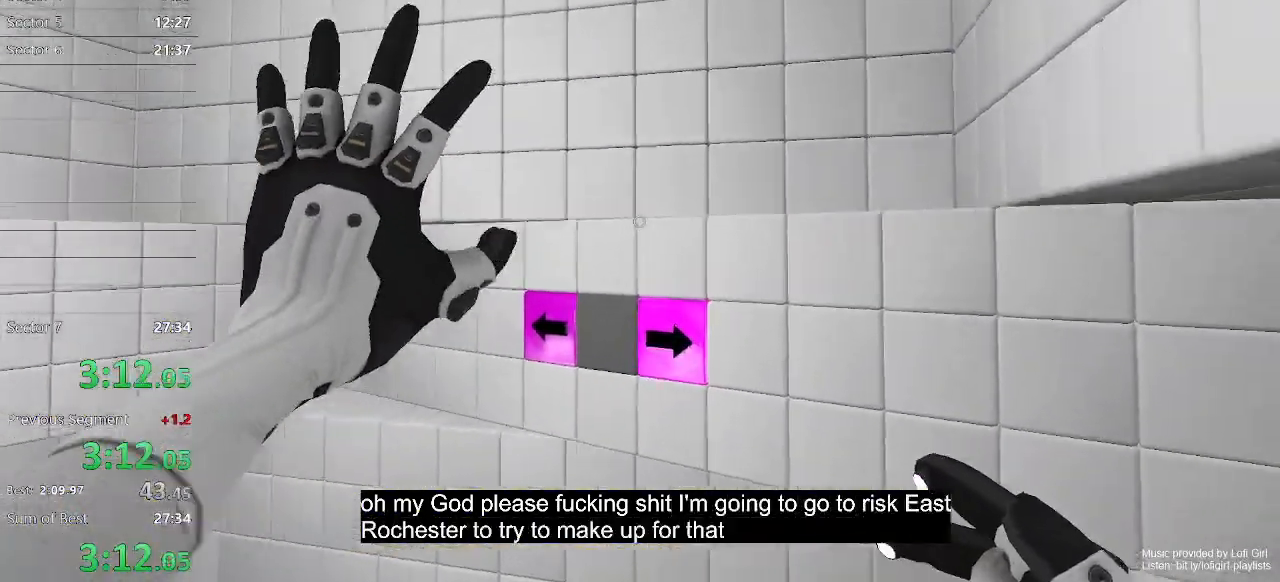
{"keys": ["d", "w"], "mouse": [], "events": [[33, "w", "down"]]}
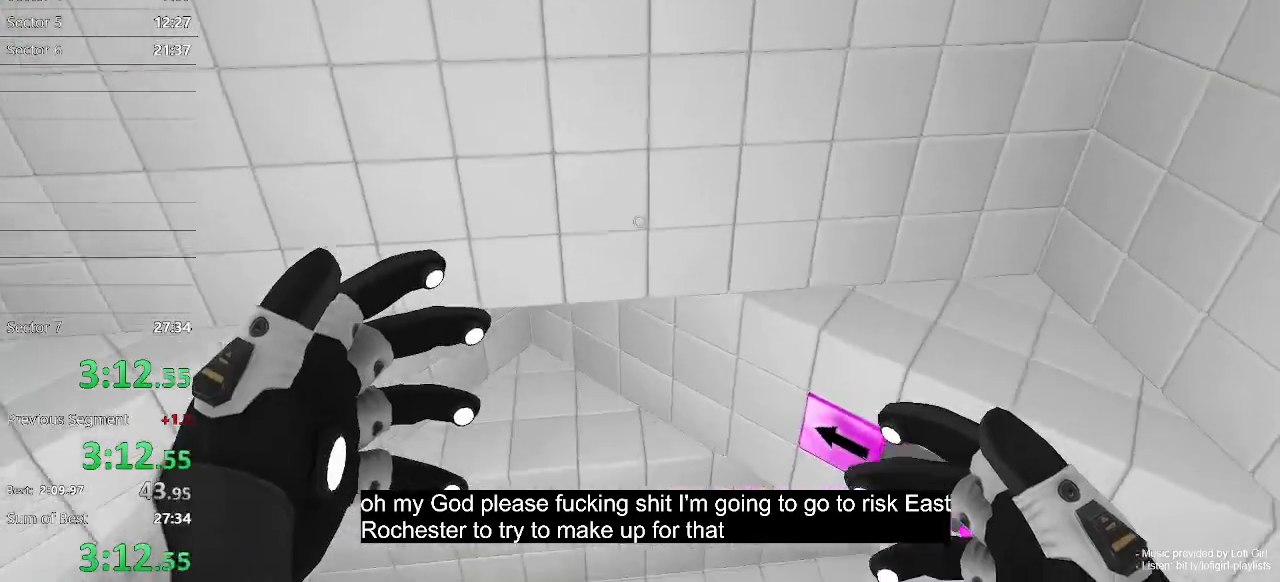
{"keys": ["d", "w"], "mouse": [], "events": []}
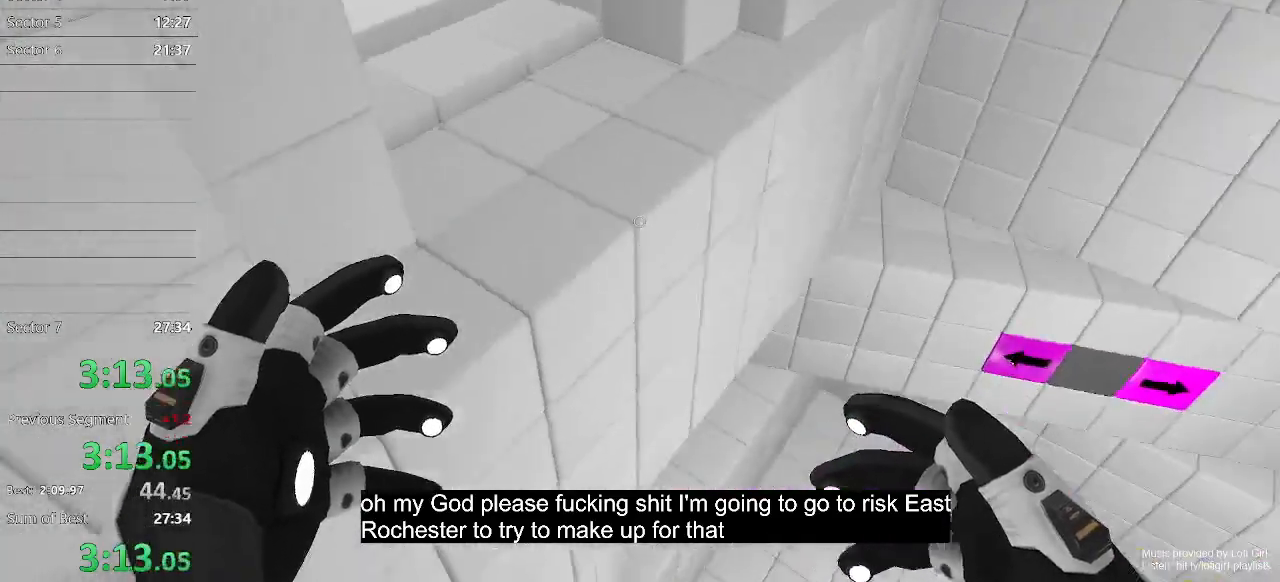
{"keys": ["space", "w"], "mouse": [], "events": [[167, "d", "up"], [500, "space", "down"]]}
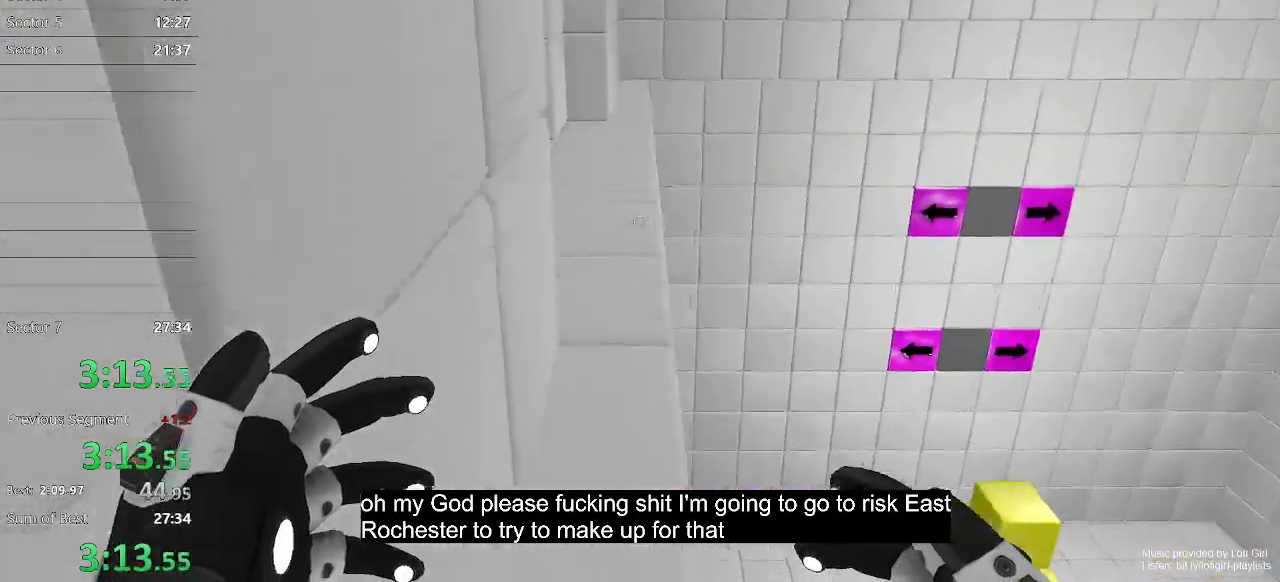
{"keys": ["w"], "mouse": [], "events": [[133, "space", "up"]]}
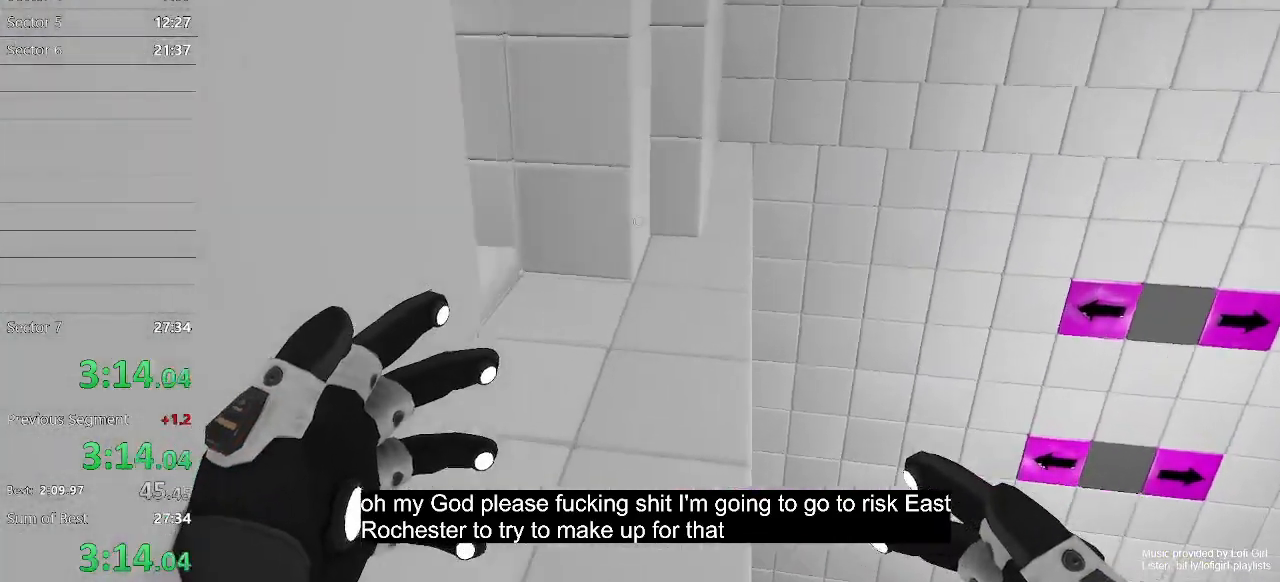
{"keys": ["w"], "mouse": [], "events": []}
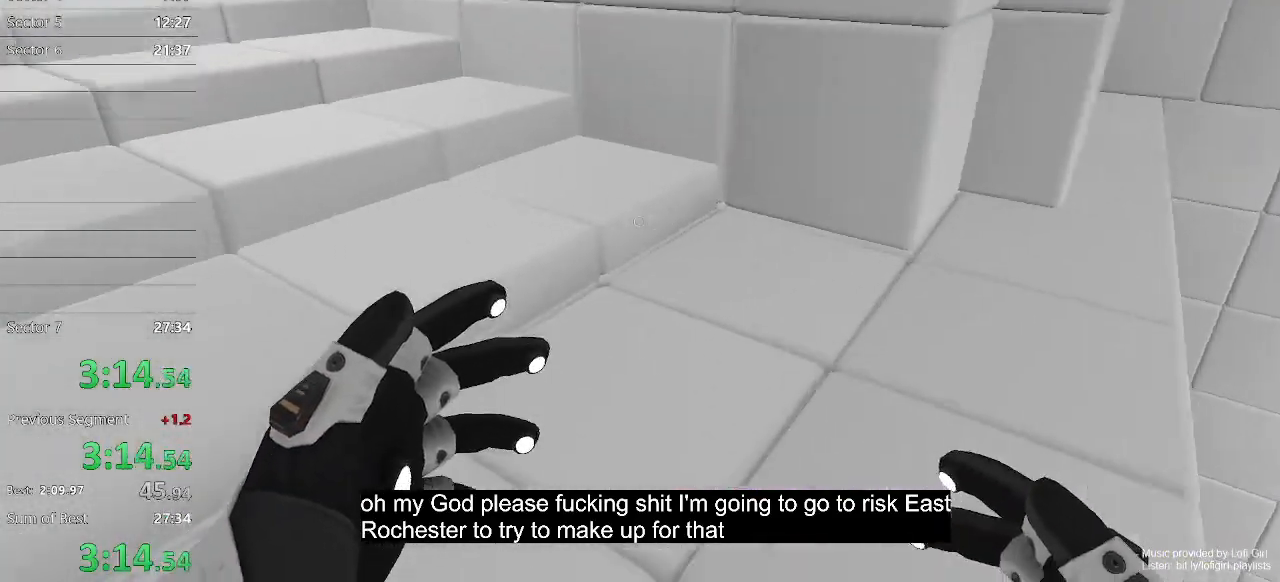
{"keys": ["w"], "mouse": [], "events": [[300, "space", "down"], [400, "space", "up"]]}
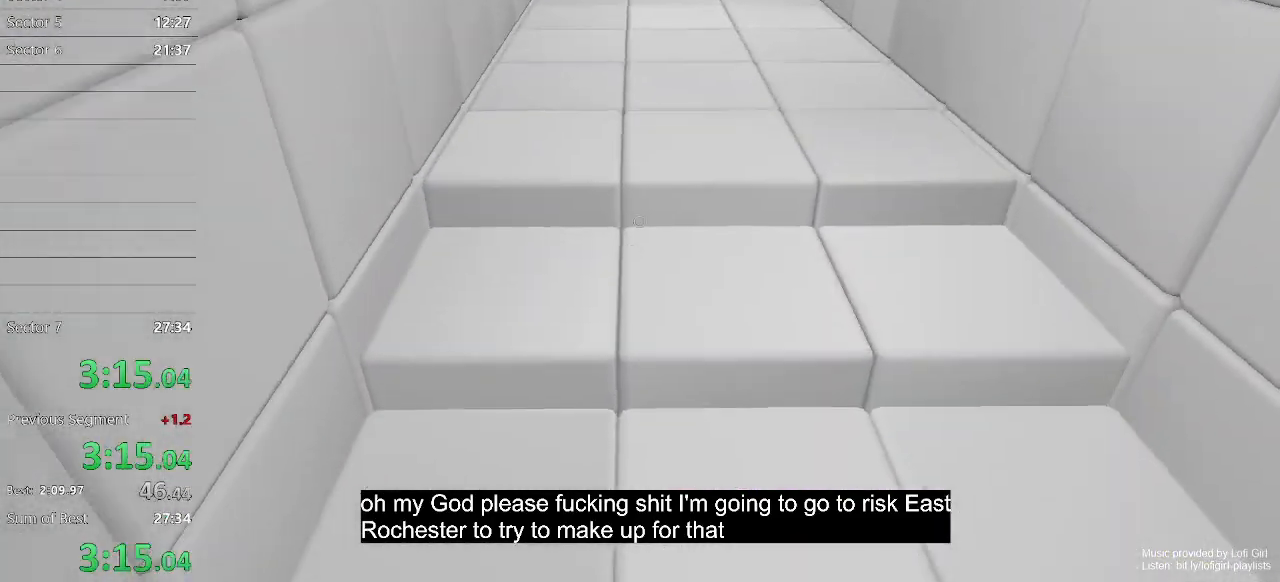
{"keys": ["space", "w"], "mouse": [], "events": [[500, "space", "down"]]}
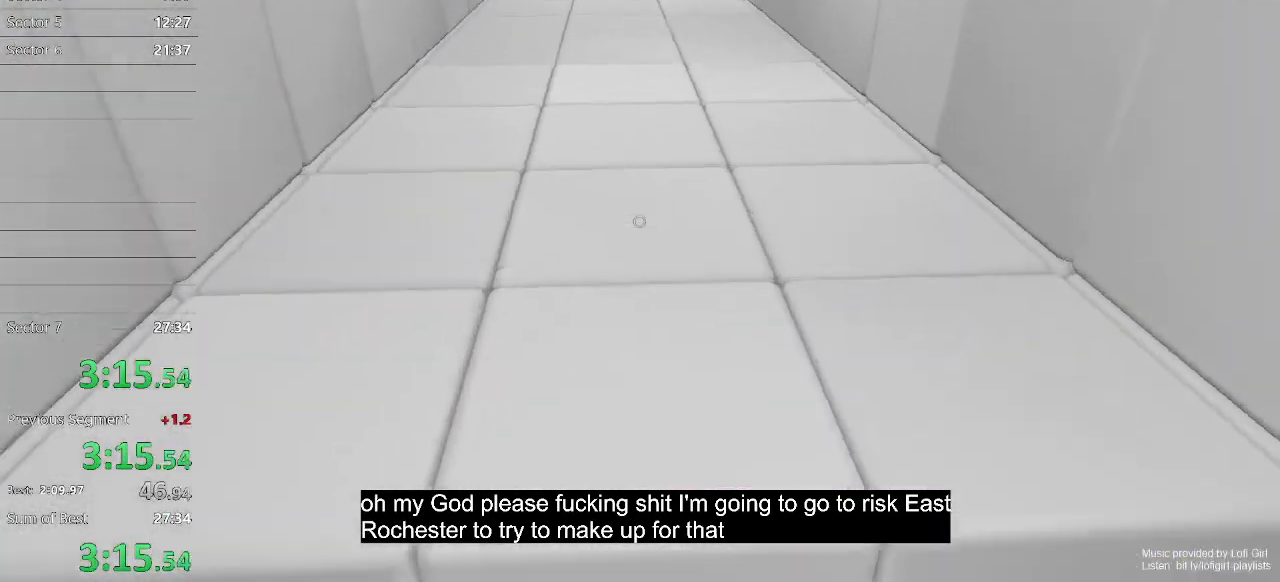
{"keys": ["w"], "mouse": [], "events": [[100, "space", "up"], [333, "a", "down"], [467, "a", "up"]]}
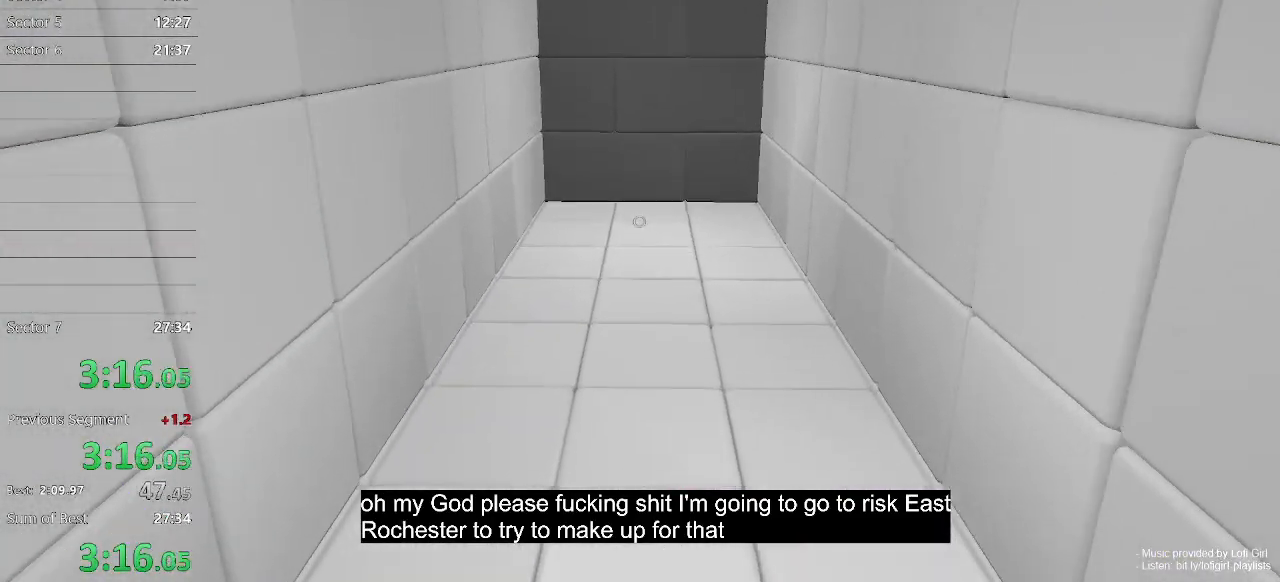
{"keys": ["w"], "mouse": [], "events": [[300, "space", "down"], [433, "space", "up"]]}
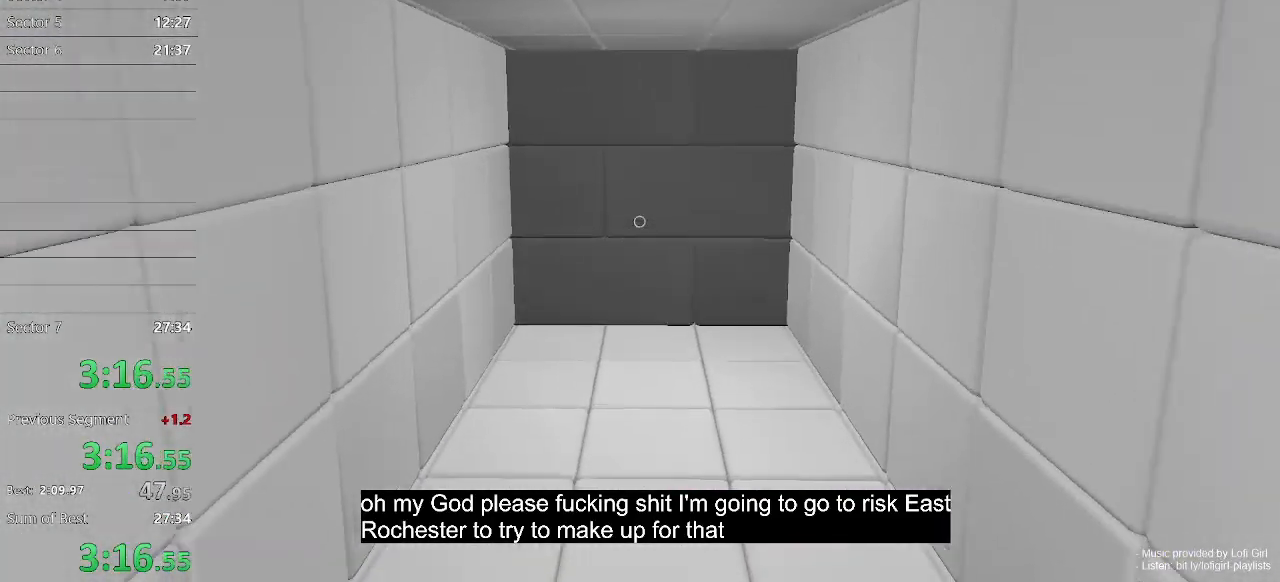
{"keys": ["w"], "mouse": [], "events": []}
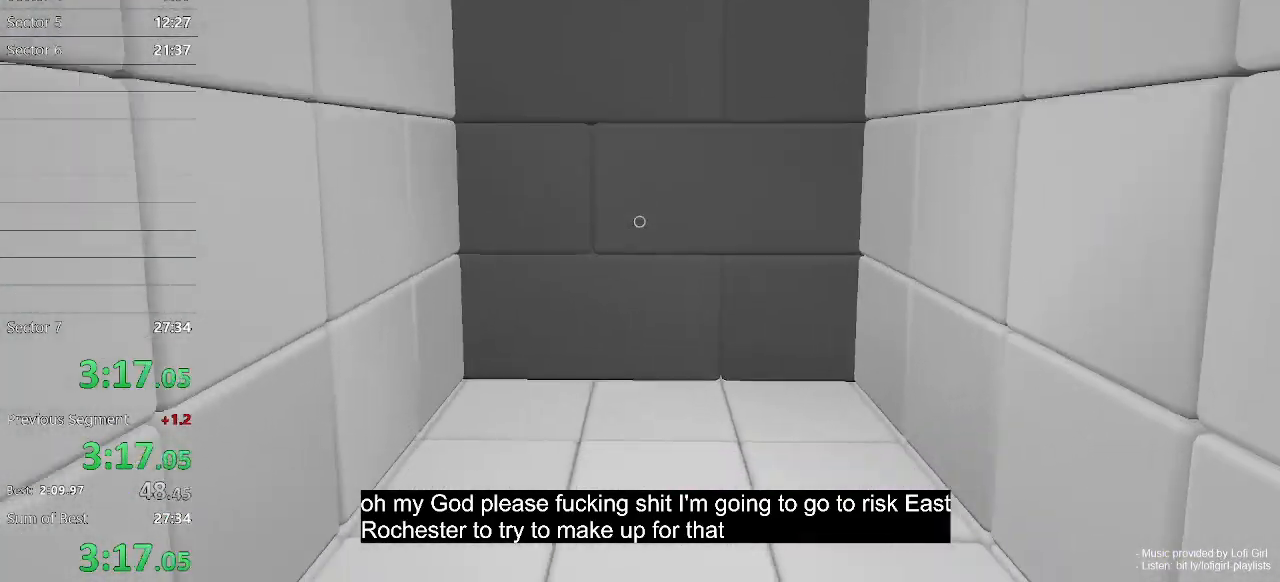
{"keys": ["w"], "mouse": [], "events": [[167, "space", "down"], [233, "space", "up"]]}
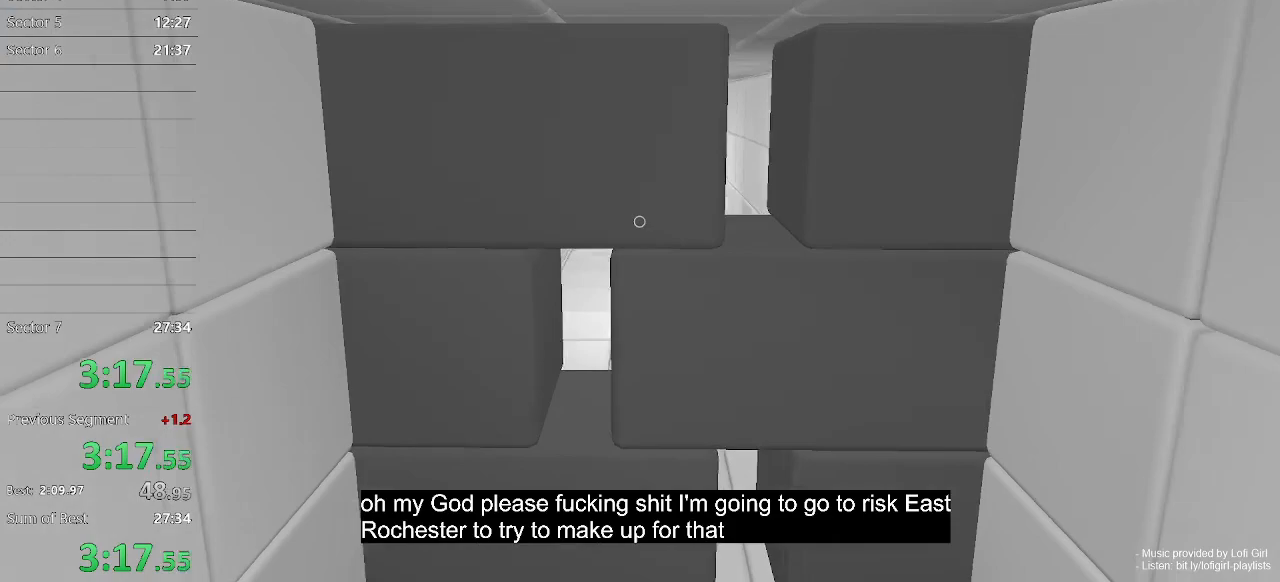
{"keys": ["space", "w"], "mouse": [], "events": [[467, "space", "down"]]}
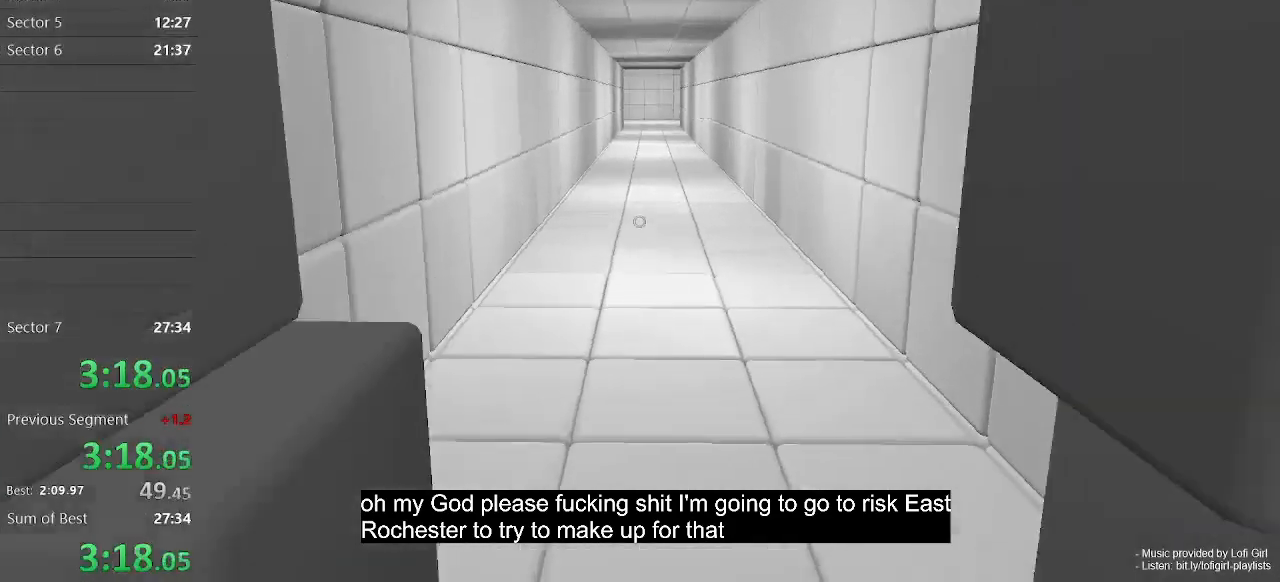
{"keys": ["w"], "mouse": [], "events": [[100, "space", "up"]]}